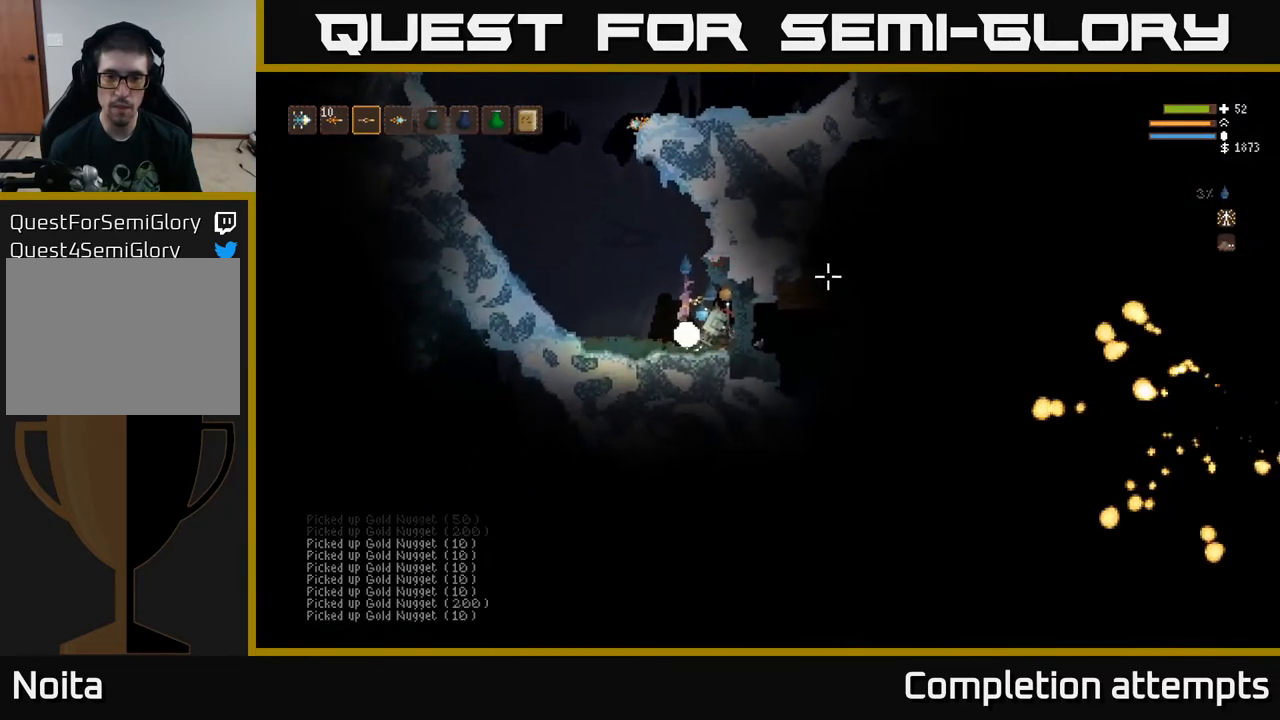
Gameplay with a controller (Xbox layout); each line is a JSON object with the inputs held at the frame after it. "events" lists button and stick changes between this image and that frame as [ms after this image, input, new state], when the widget could be followed in between.
{"buttons": ["L2"], "left_stick": "left", "right_stick": "right", "events": []}
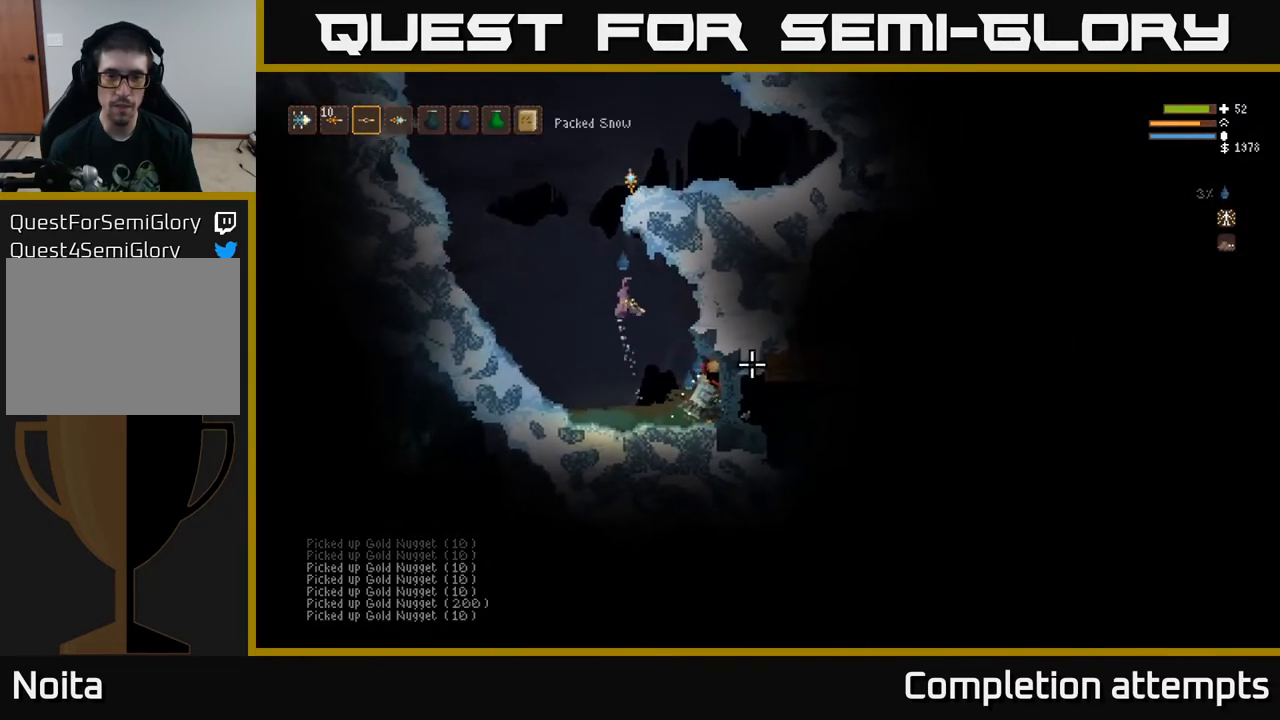
{"buttons": [], "left_stick": "left", "right_stick": "down-right", "events": [[17, "right_stick", "down-right"], [83, "L2", "up"], [250, "L2", "down"], [400, "L2", "up"]]}
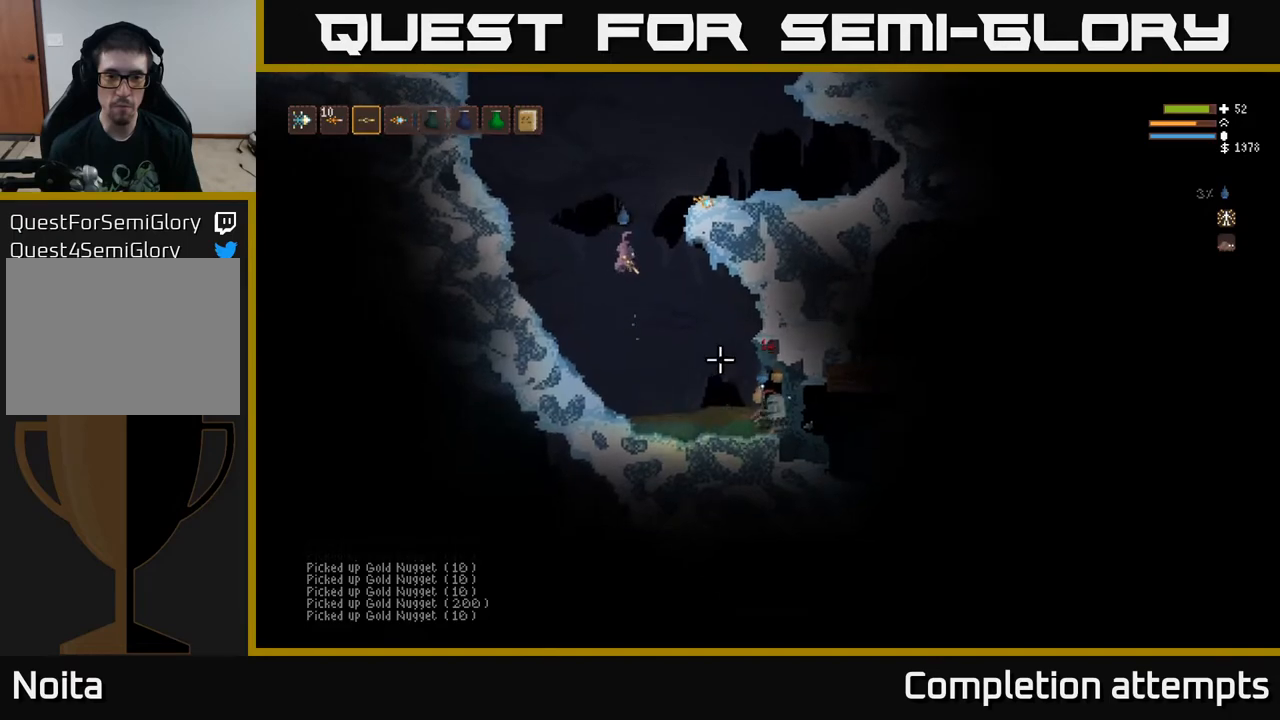
{"buttons": ["L2"], "left_stick": "center", "right_stick": "down-right", "events": [[150, "L1", "down"], [233, "L1", "up"], [367, "left_stick", "center"], [500, "L2", "down"]]}
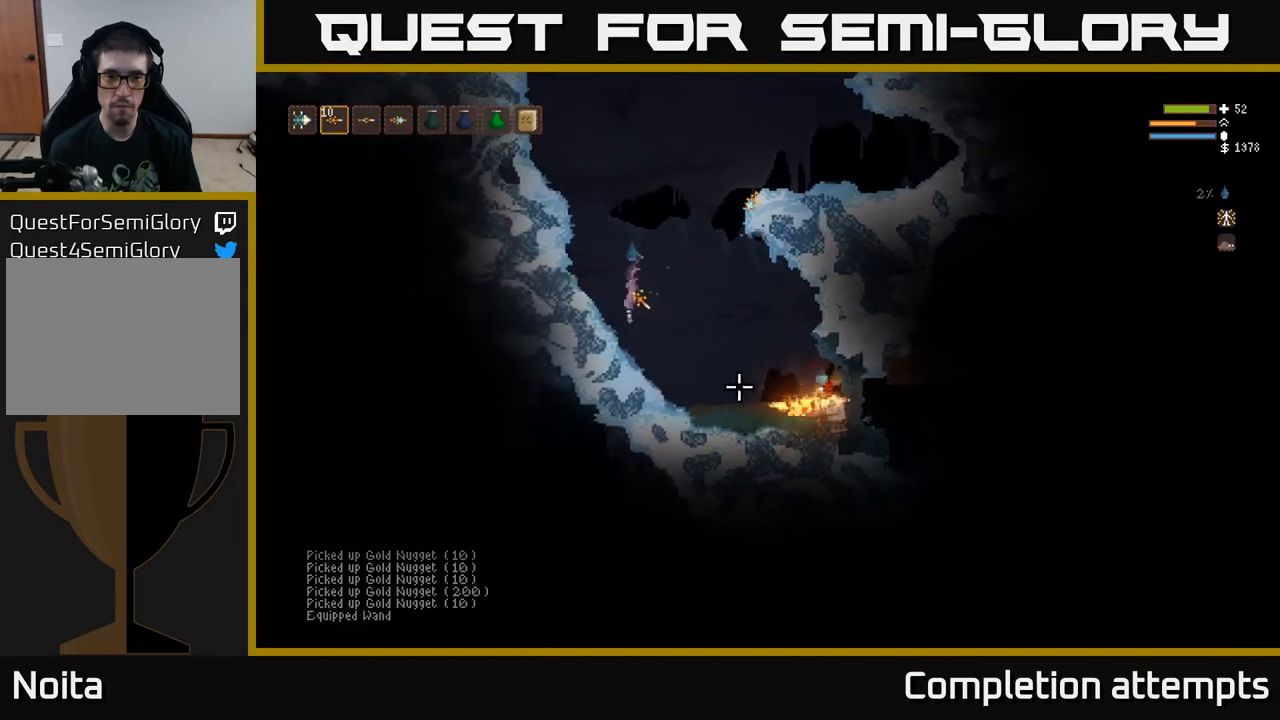
{"buttons": ["L2", "R2"], "left_stick": "center", "right_stick": "down-right", "events": [[100, "R1", "down"], [133, "L2", "up"], [150, "R1", "up"], [217, "R1", "down"], [267, "R1", "up"], [317, "L2", "down"], [383, "R2", "down"]]}
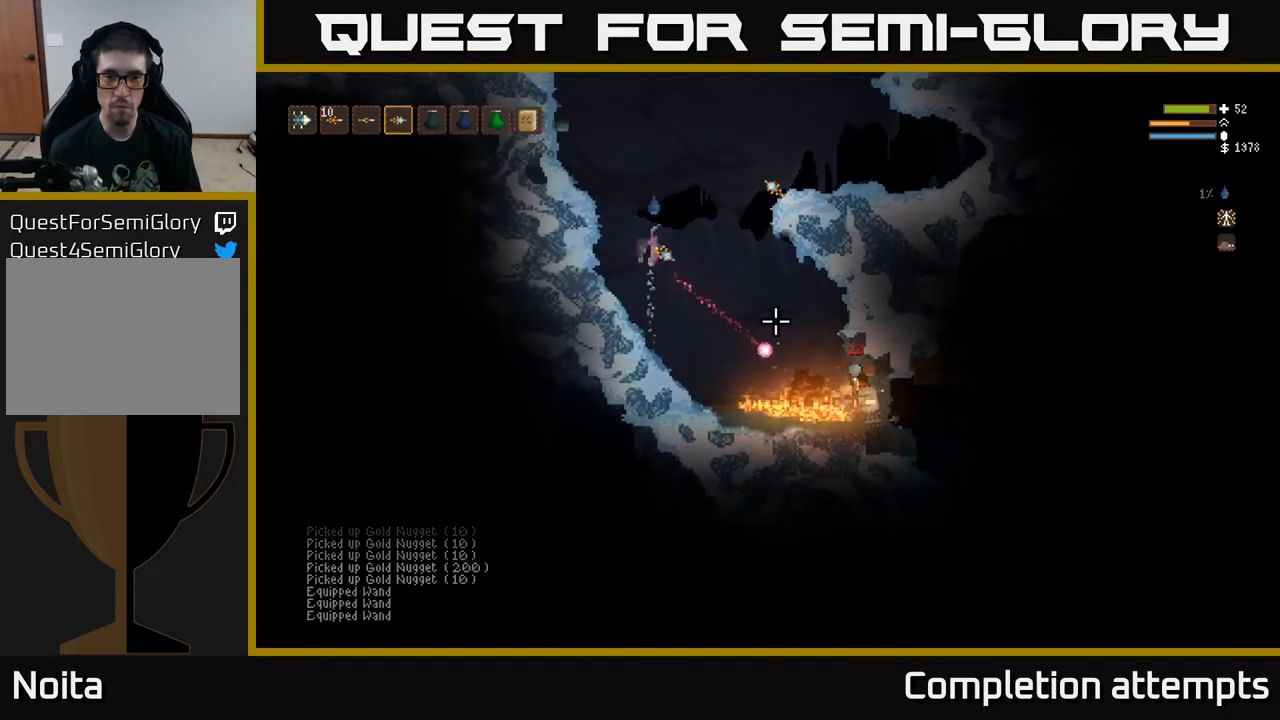
{"buttons": ["R2"], "left_stick": "center", "right_stick": "down-right", "events": [[33, "L2", "up"], [383, "L2", "down"], [483, "L2", "up"]]}
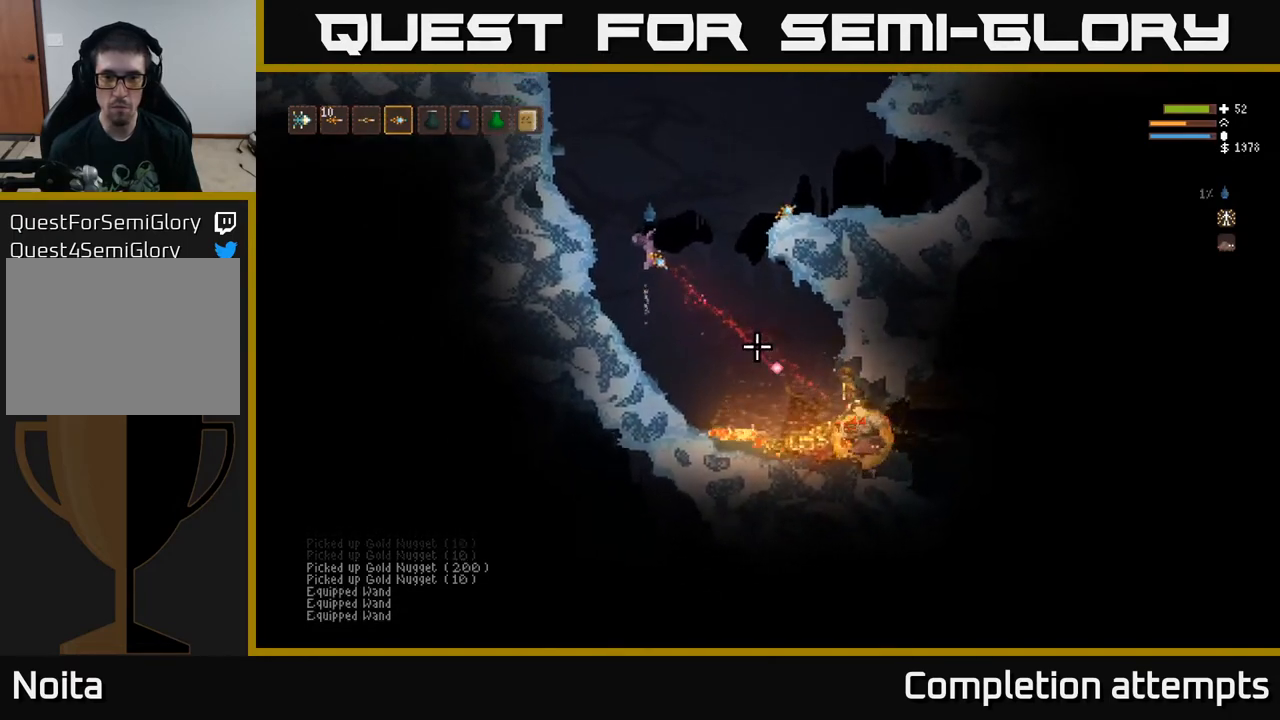
{"buttons": ["L2"], "left_stick": "left", "right_stick": "down-right", "events": [[183, "L2", "down"], [300, "L2", "up"], [350, "L2", "down"], [417, "R2", "up"], [483, "left_stick", "left"]]}
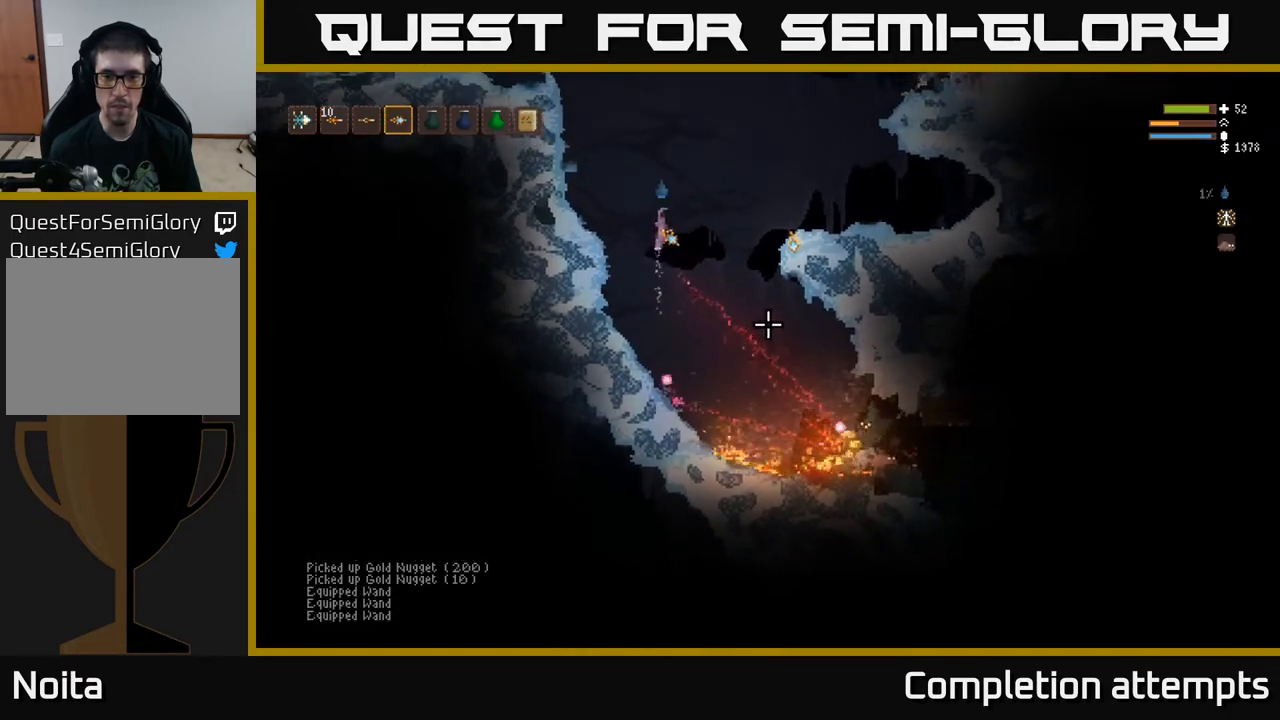
{"buttons": [], "left_stick": "center", "right_stick": "down-right", "events": [[67, "L2", "up"], [350, "left_stick", "center"]]}
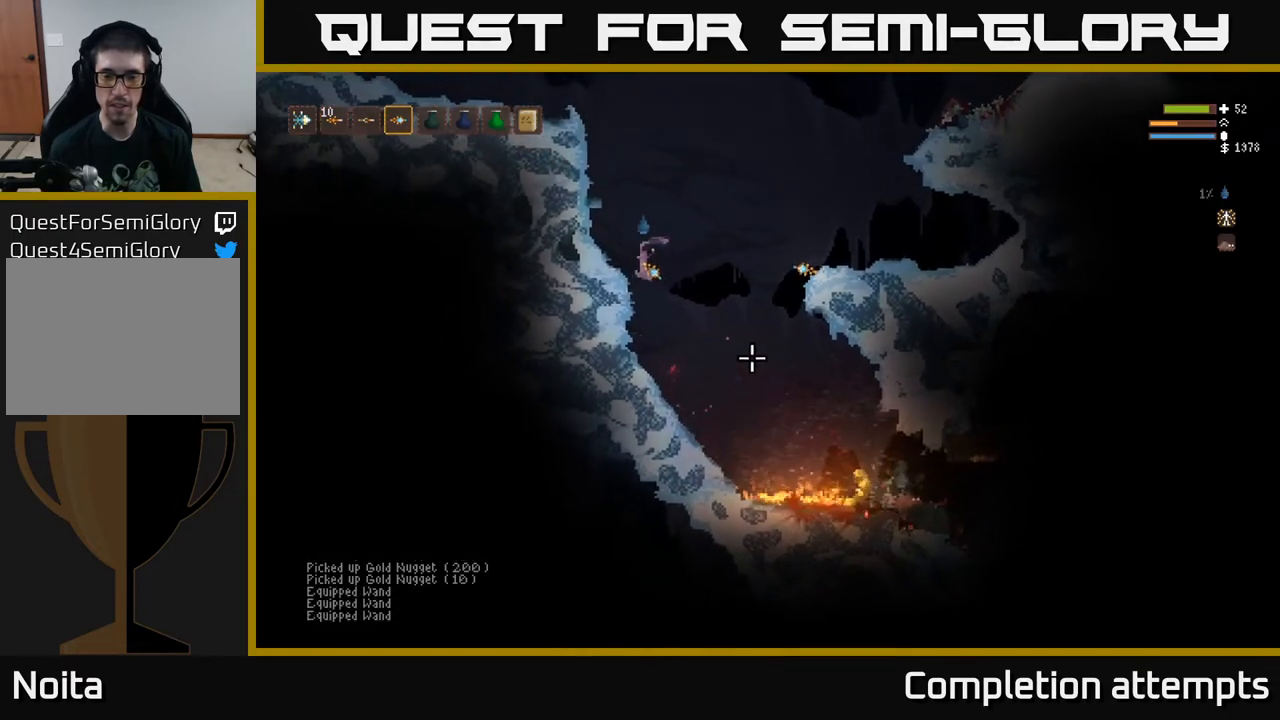
{"buttons": [], "left_stick": "right", "right_stick": "down-right", "events": [[17, "left_stick", "left"], [167, "left_stick", "center"], [200, "L1", "down"], [267, "L1", "up"], [500, "left_stick", "right"]]}
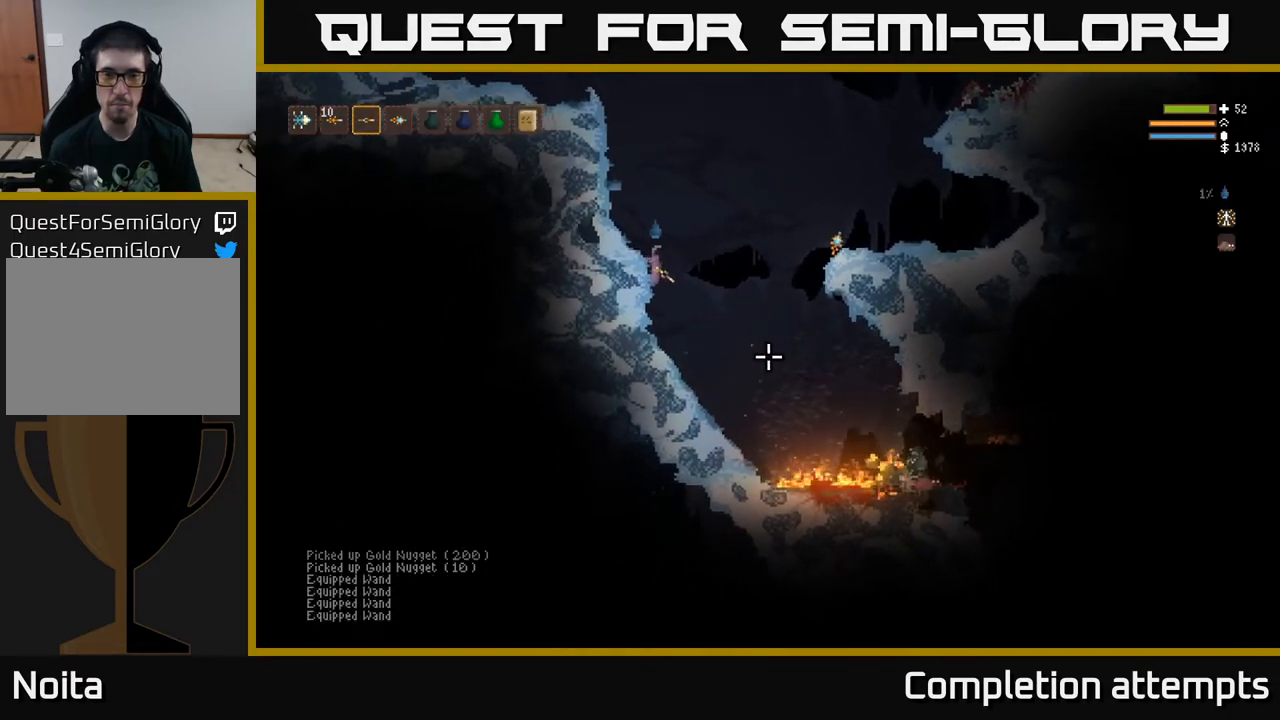
{"buttons": [], "left_stick": "center", "right_stick": "down-right", "events": [[67, "L2", "down"], [250, "L2", "up"], [500, "left_stick", "center"]]}
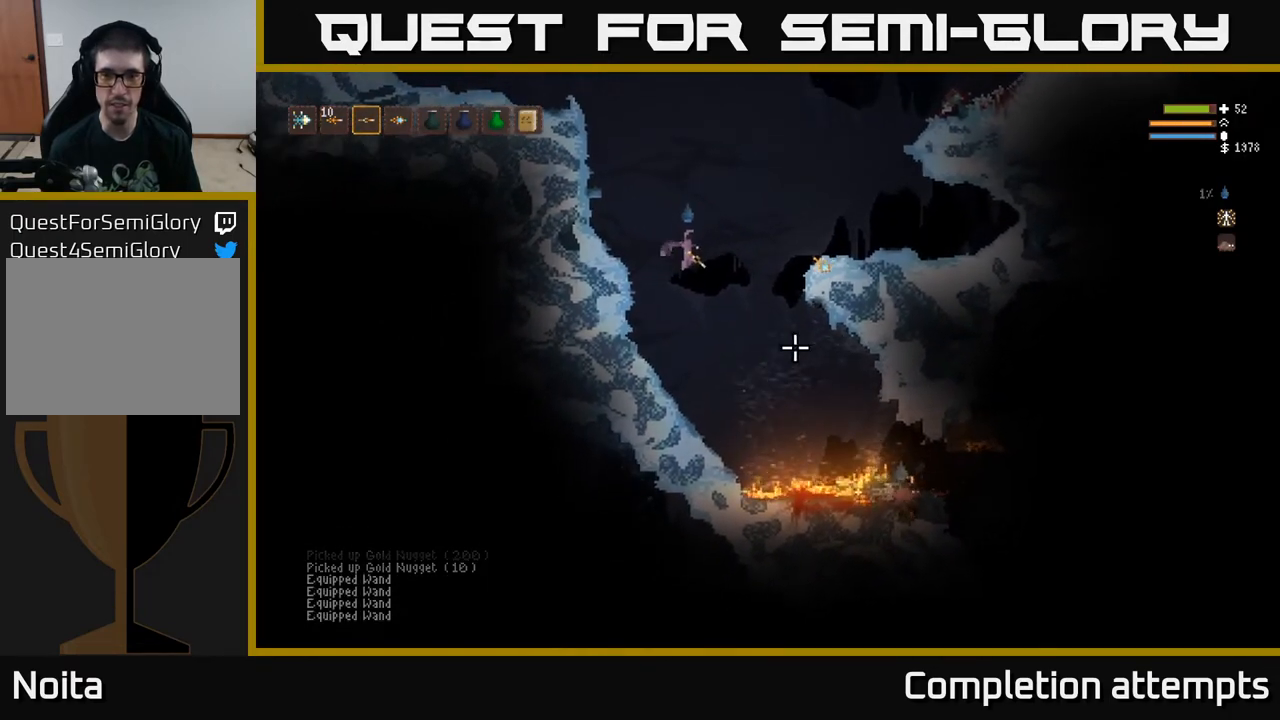
{"buttons": [], "left_stick": "center", "right_stick": "right", "events": [[50, "left_stick", "left"], [333, "right_stick", "right"], [383, "left_stick", "center"]]}
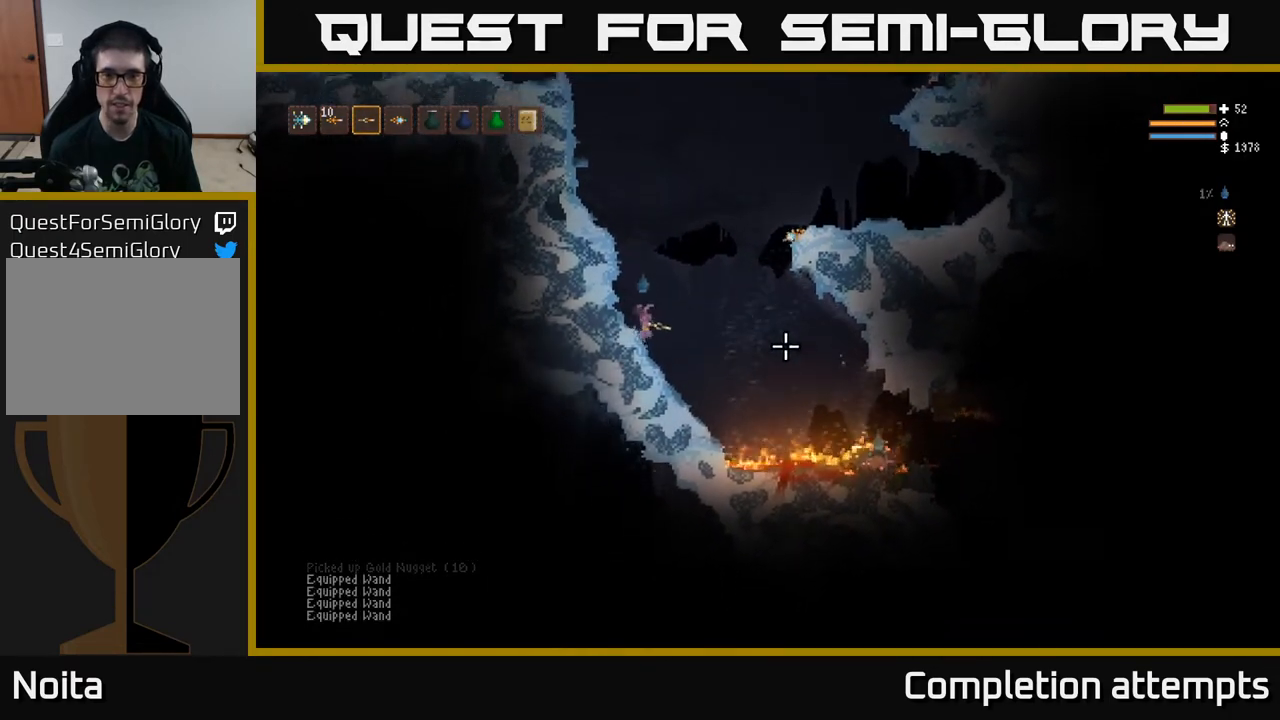
{"buttons": [], "left_stick": "right", "right_stick": "right", "events": [[33, "left_stick", "right"], [150, "L2", "down"], [267, "L2", "up"]]}
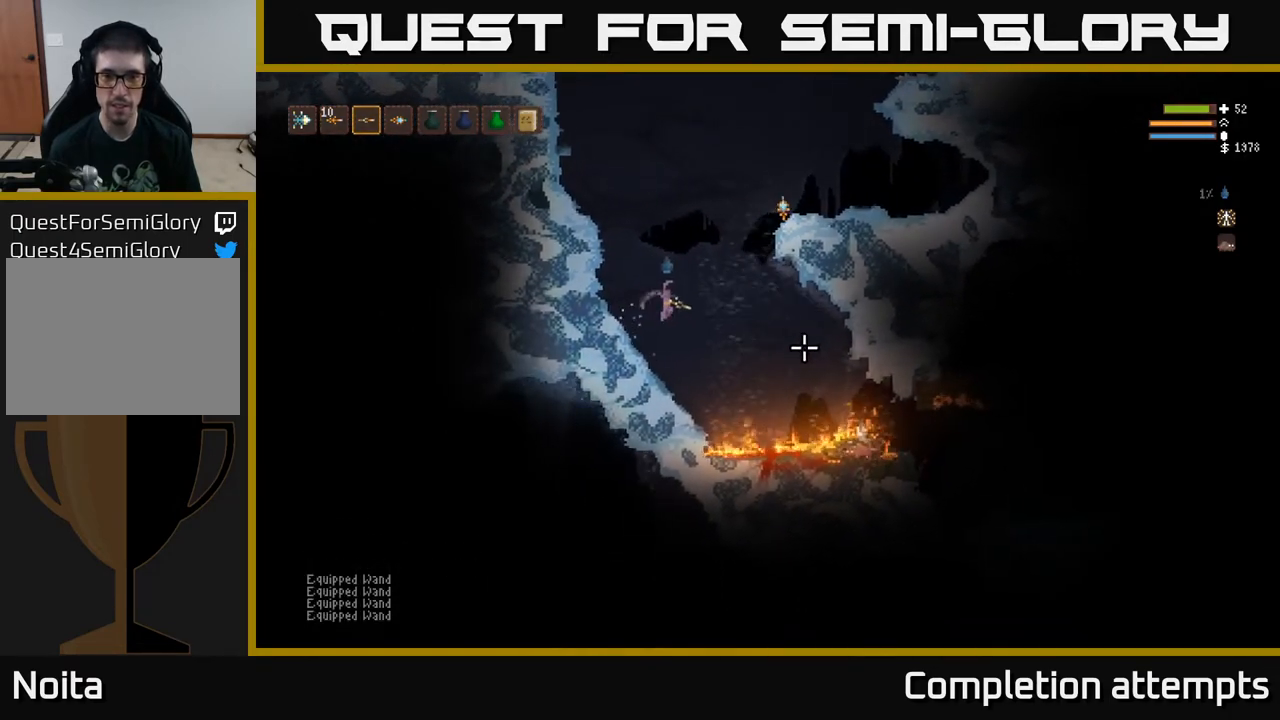
{"buttons": ["L2"], "left_stick": "right", "right_stick": "up-right", "events": [[117, "L2", "down"], [450, "right_stick", "up-right"]]}
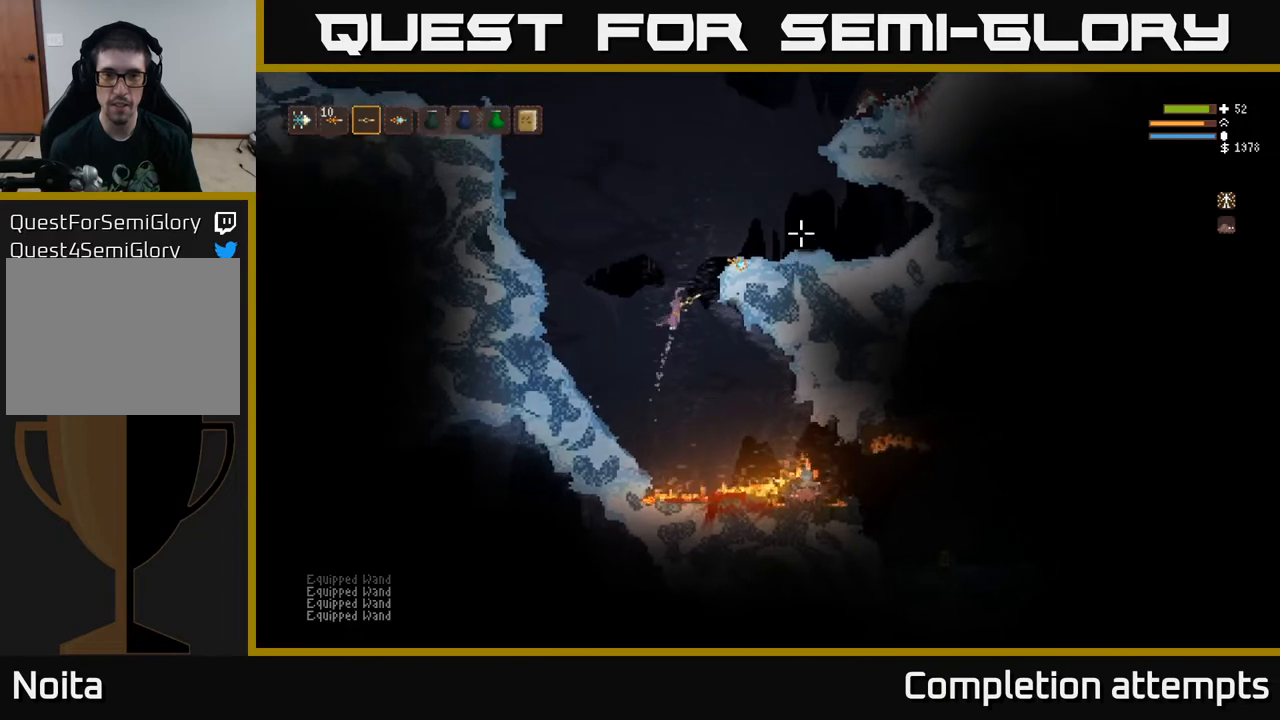
{"buttons": [], "left_stick": "right", "right_stick": "up", "events": [[283, "right_stick", "up"], [500, "L2", "up"]]}
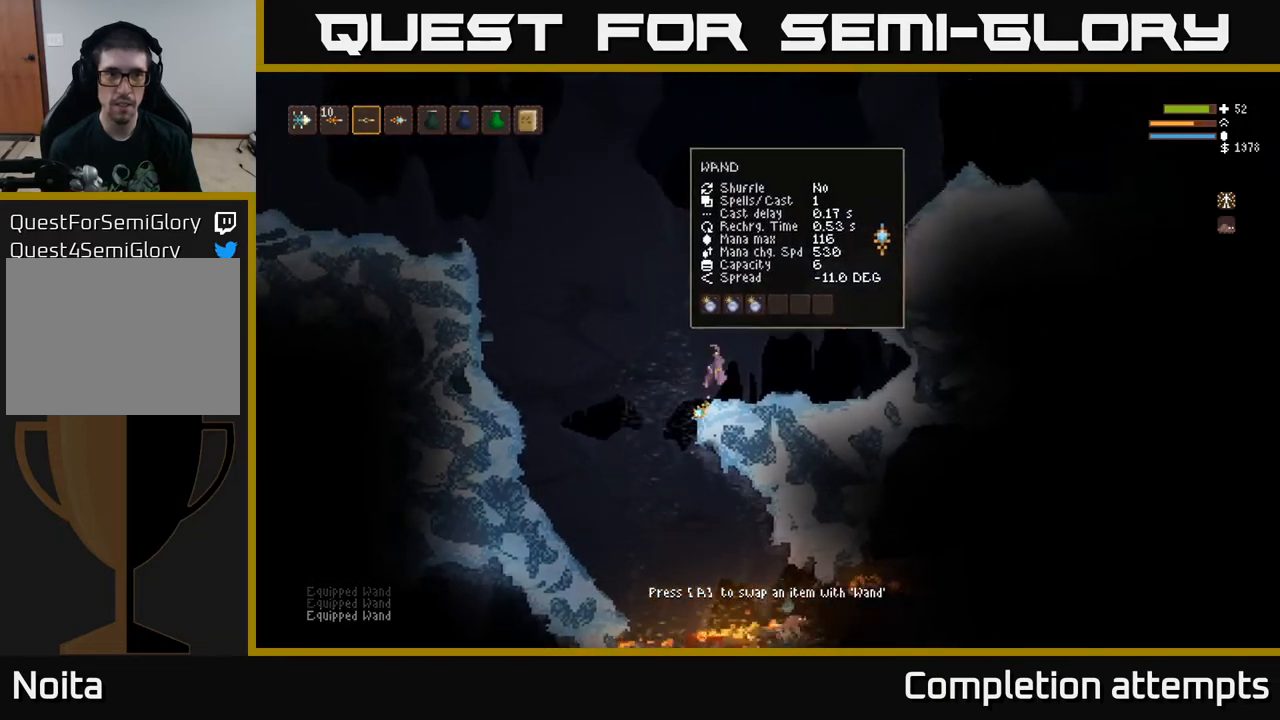
{"buttons": ["R2"], "left_stick": "center", "right_stick": "up", "events": [[150, "R1", "down"], [183, "left_stick", "center"], [200, "R1", "up"], [450, "R2", "down"]]}
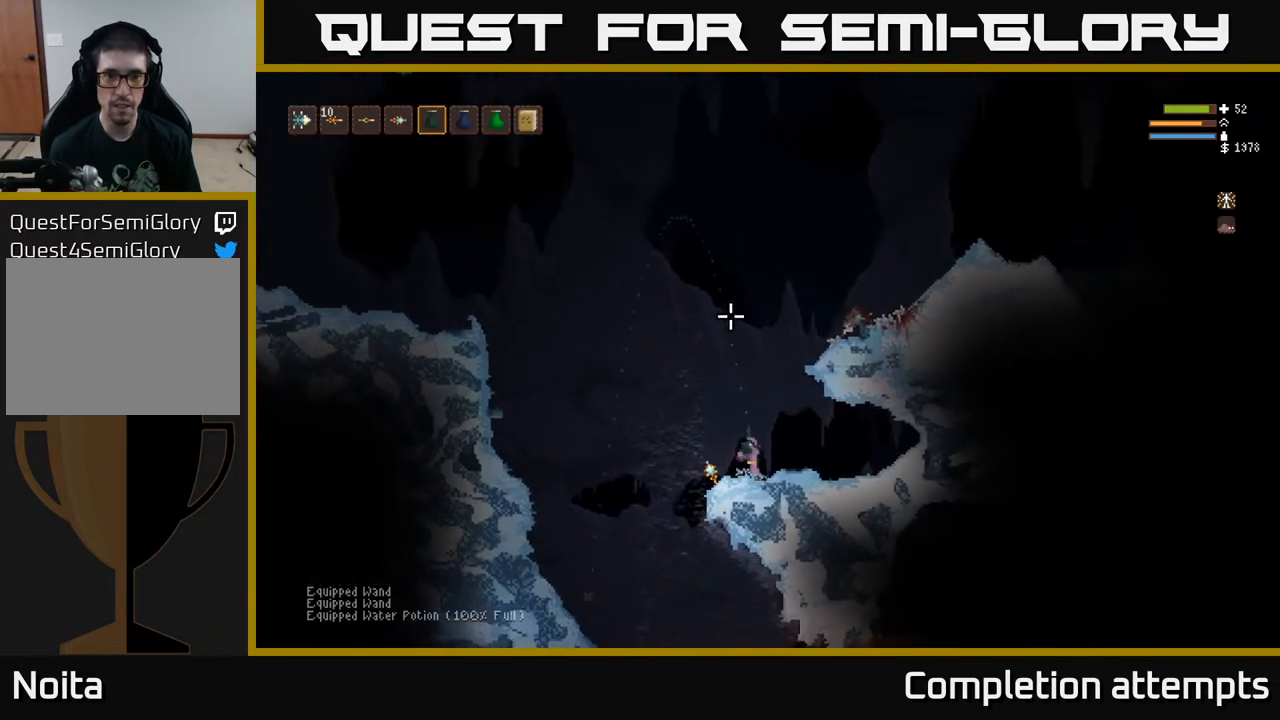
{"buttons": ["L2"], "left_stick": "center", "right_stick": "up", "events": [[117, "L2", "down"], [267, "left_stick", "left"], [433, "left_stick", "center"], [467, "R2", "up"]]}
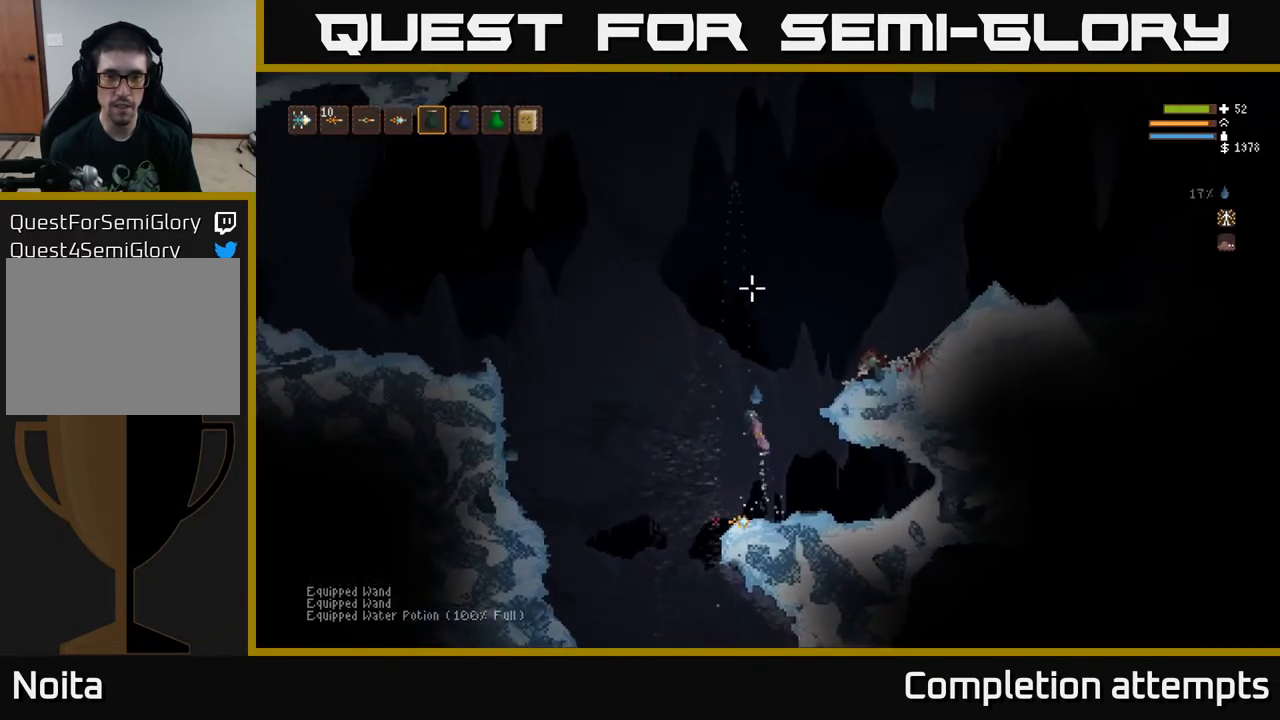
{"buttons": [], "left_stick": "right", "right_stick": "center", "events": [[50, "left_stick", "left"], [100, "L2", "up"], [167, "left_stick", "center"], [333, "L1", "down"], [400, "L1", "up"], [400, "left_stick", "right"], [500, "right_stick", "center"]]}
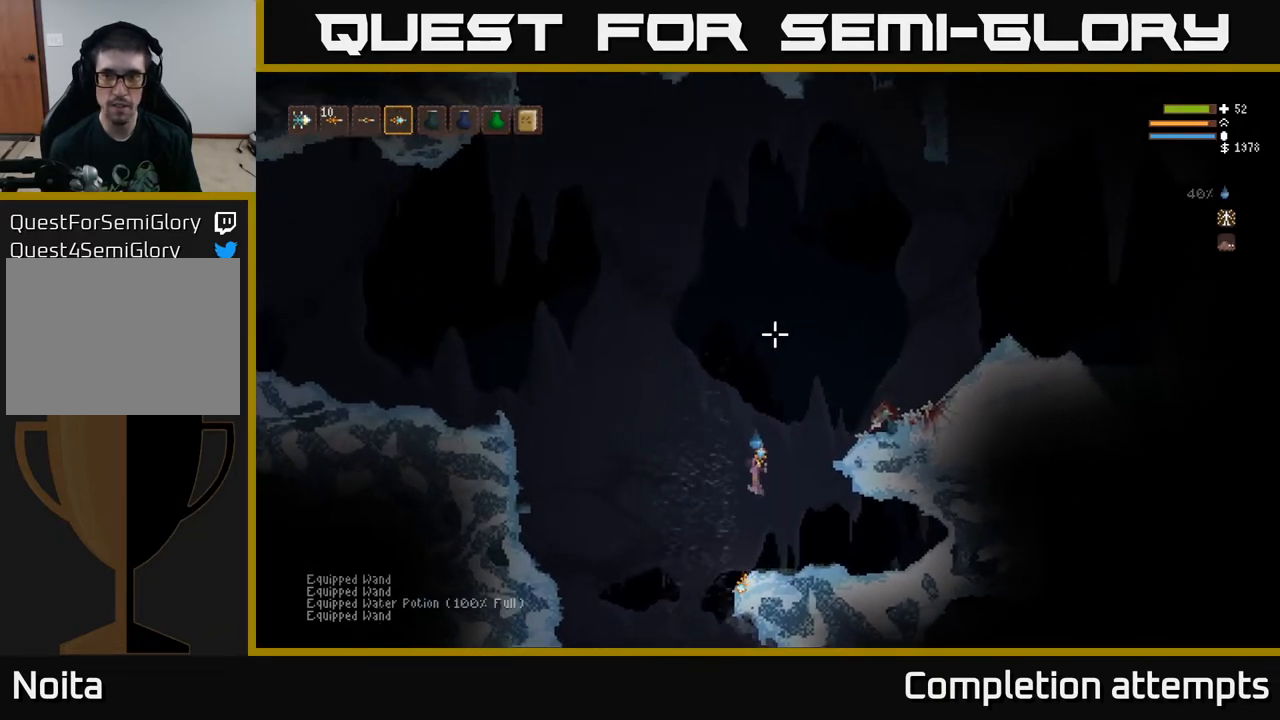
{"buttons": [], "left_stick": "left", "right_stick": "down-right", "events": [[50, "left_stick", "left"], [50, "right_stick", "down"], [283, "right_stick", "down-right"]]}
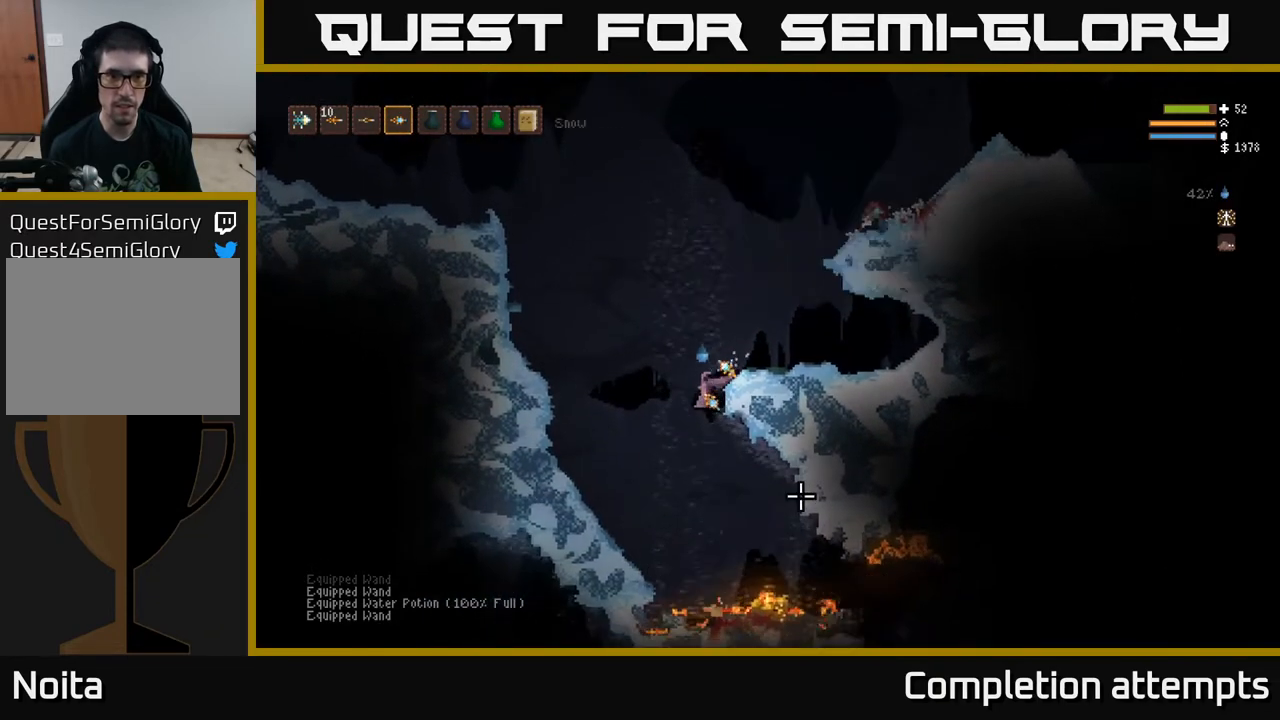
{"buttons": [], "left_stick": "right", "right_stick": "down-right", "events": [[183, "left_stick", "right"], [250, "L2", "down"], [350, "L2", "up"]]}
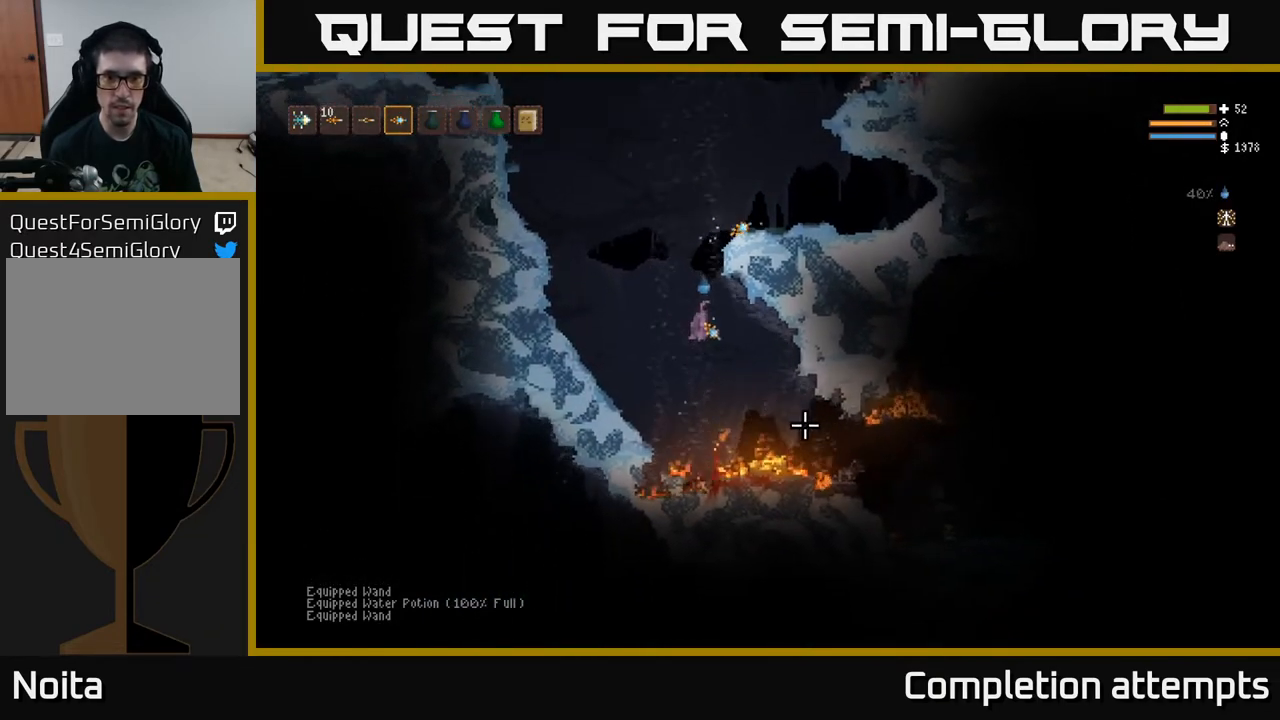
{"buttons": ["L2"], "left_stick": "right", "right_stick": "down-right", "events": [[50, "left_stick", "center"], [167, "left_stick", "right"], [467, "L2", "down"]]}
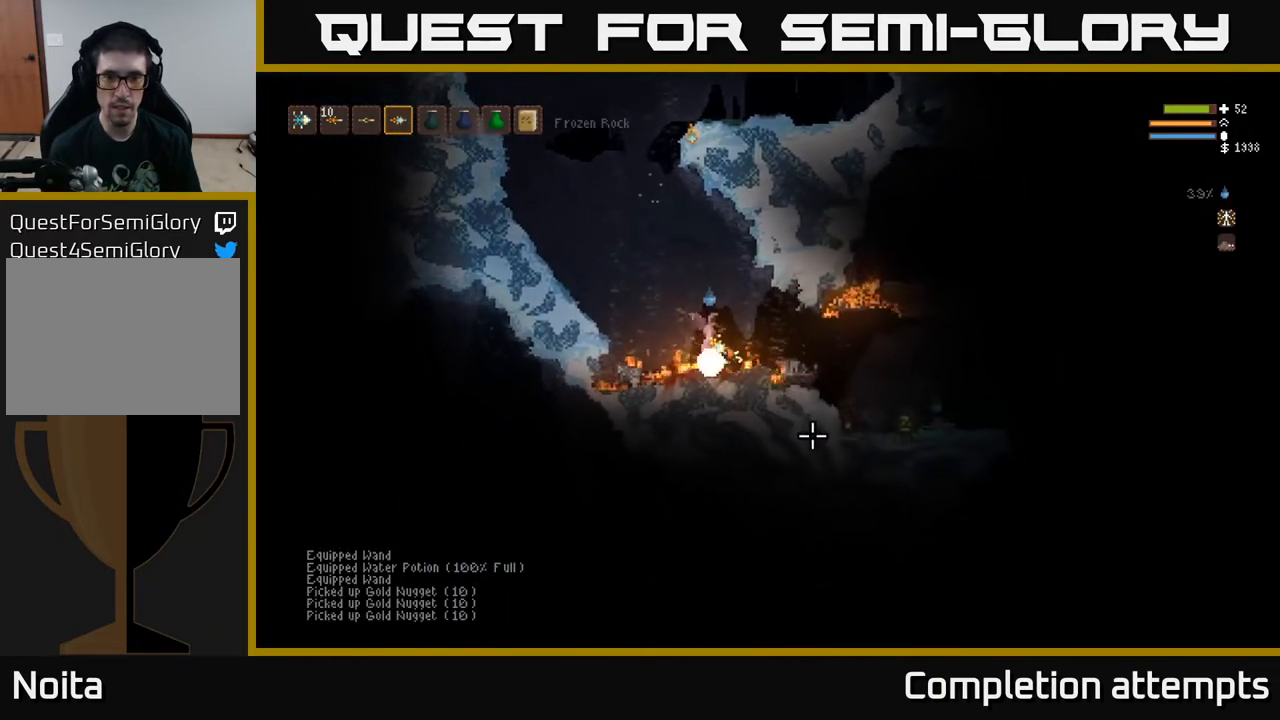
{"buttons": [], "left_stick": "right", "right_stick": "down-right", "events": [[250, "L2", "up"], [350, "left_stick", "center"], [500, "left_stick", "right"]]}
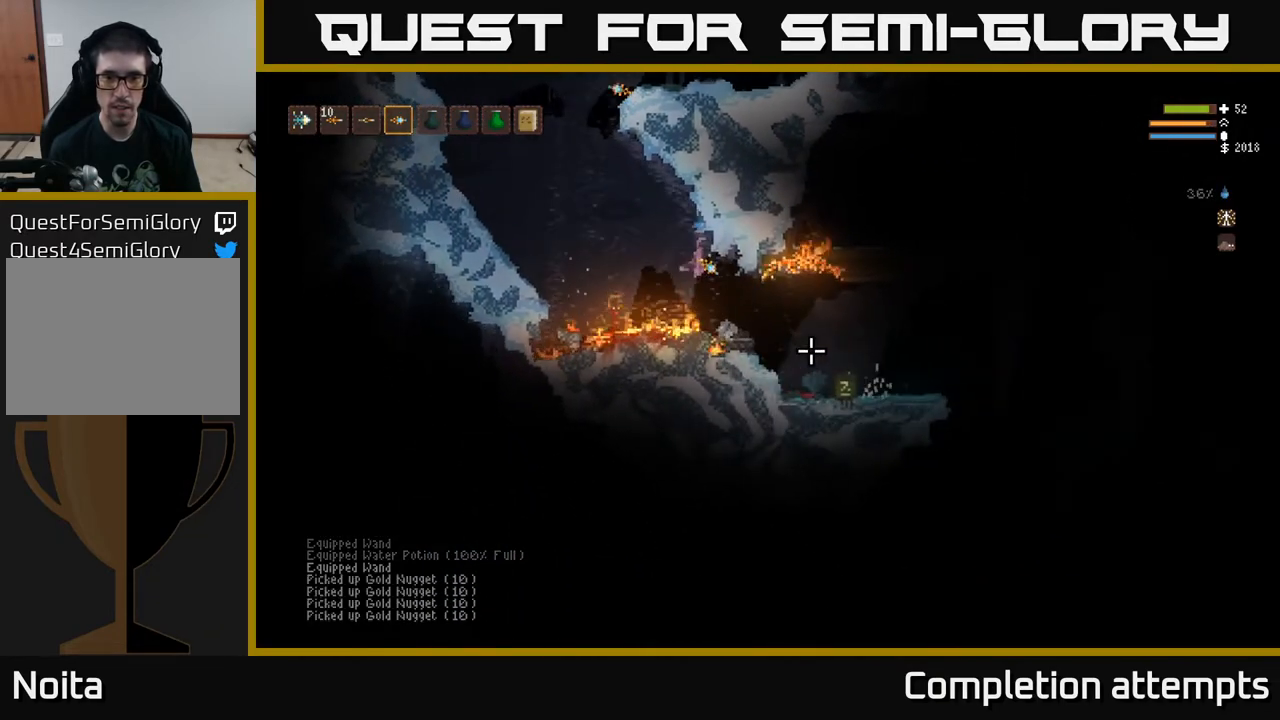
{"buttons": [], "left_stick": "right", "right_stick": "down-right", "events": [[283, "L2", "down"], [400, "L2", "up"]]}
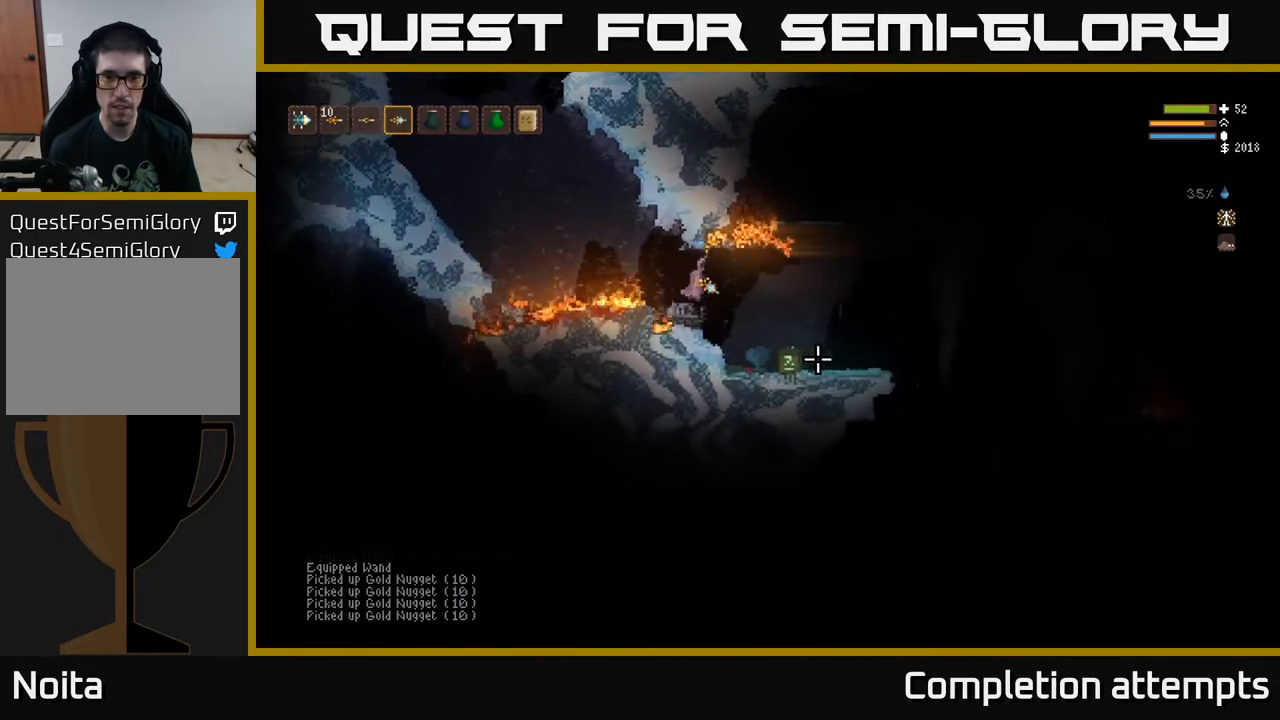
{"buttons": [], "left_stick": "right", "right_stick": "down-right", "events": [[200, "L2", "down"], [300, "L2", "up"]]}
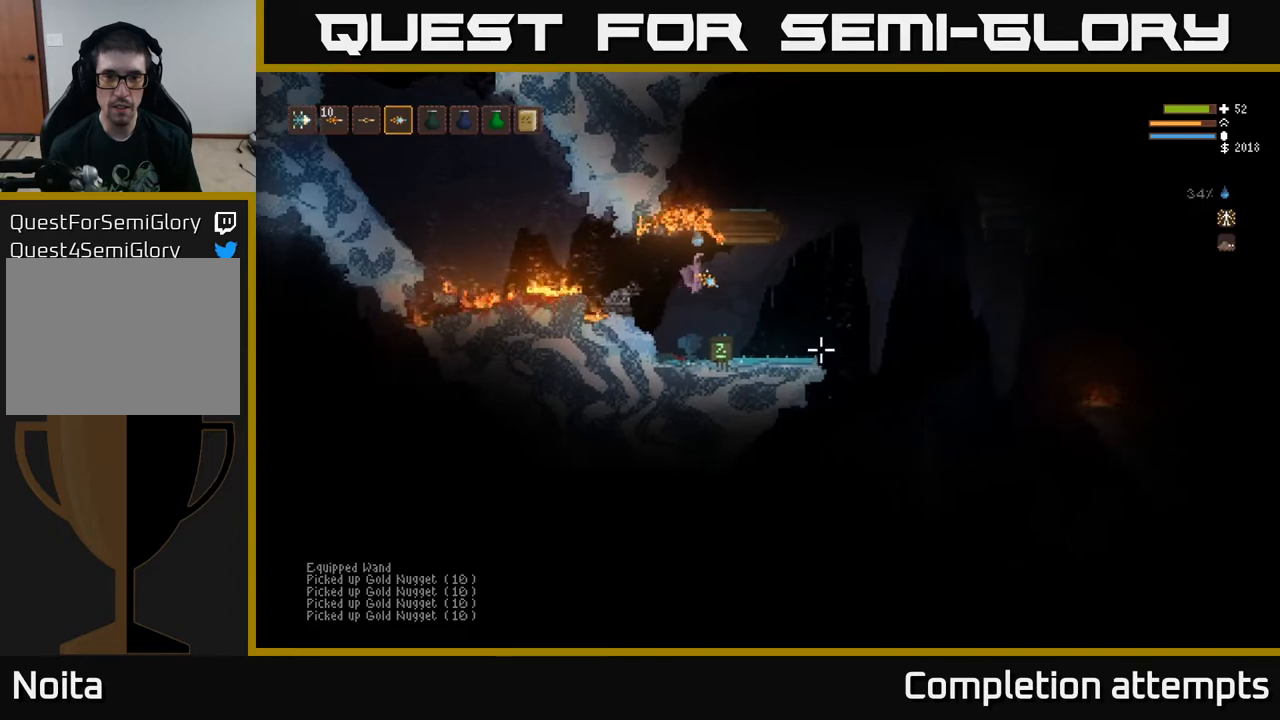
{"buttons": [], "left_stick": "center", "right_stick": "right", "events": [[50, "right_stick", "right"], [100, "left_stick", "center"]]}
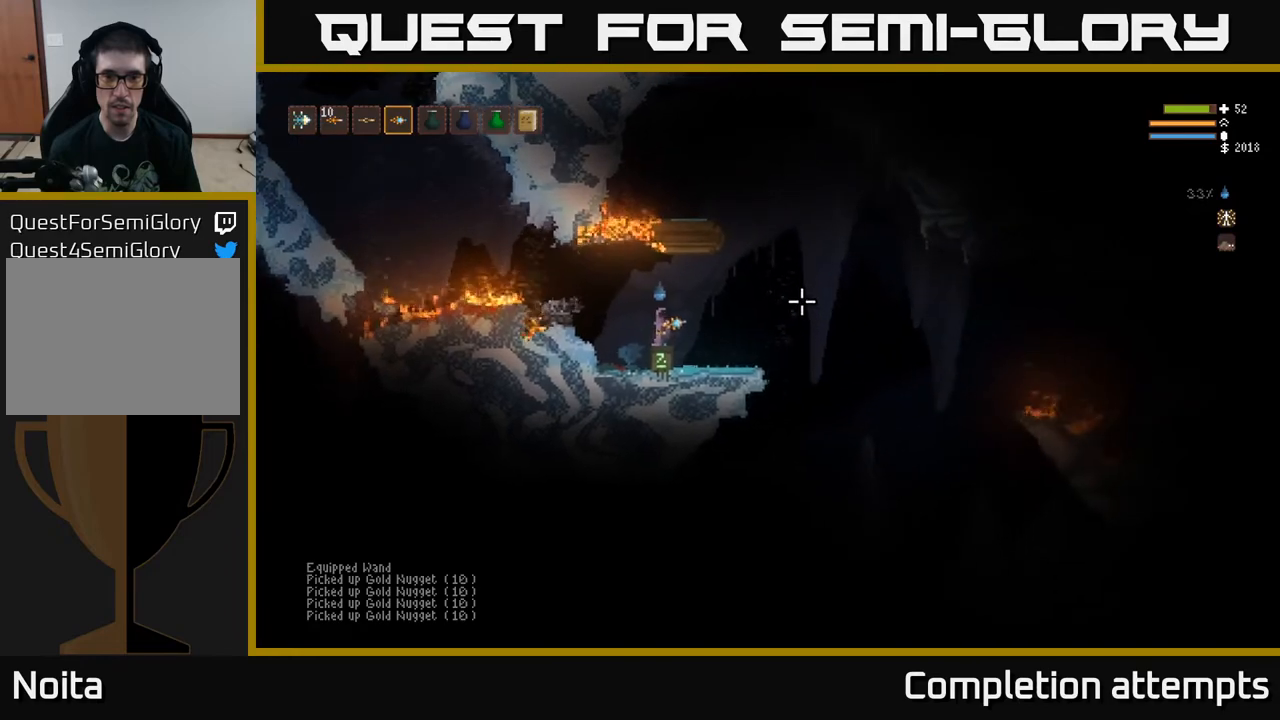
{"buttons": [], "left_stick": "left", "right_stick": "left", "events": [[450, "left_stick", "left"], [467, "right_stick", "left"]]}
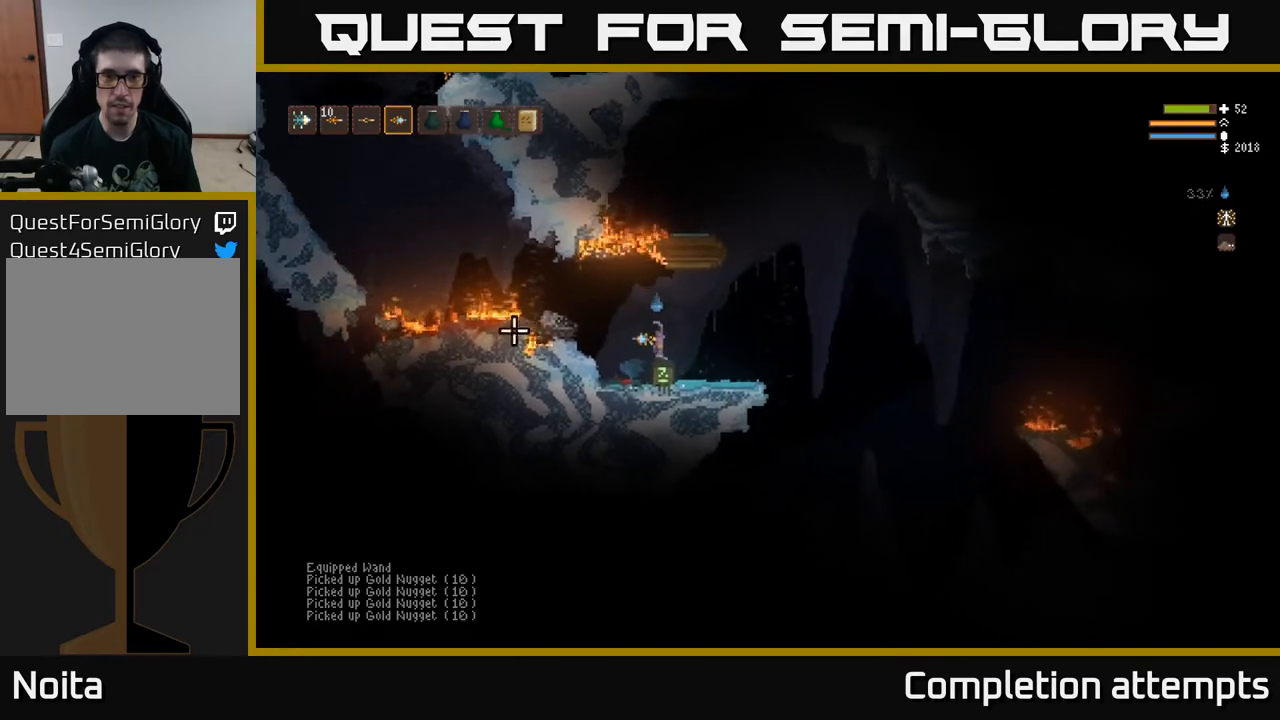
{"buttons": [], "left_stick": "left", "right_stick": "left", "events": [[17, "L2", "down"], [150, "L2", "up"], [350, "L2", "down"], [433, "L2", "up"]]}
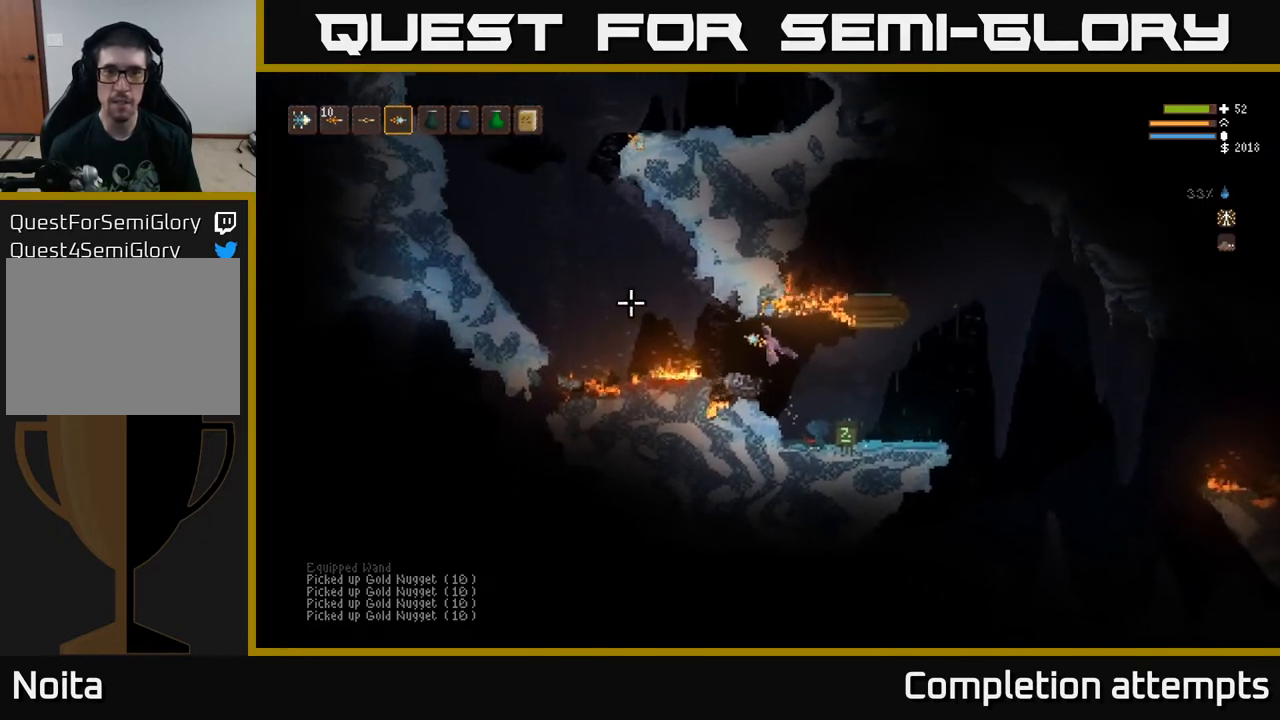
{"buttons": [], "left_stick": "left", "right_stick": "left", "events": [[167, "L2", "down"], [250, "L2", "up"], [400, "L2", "down"], [483, "L2", "up"]]}
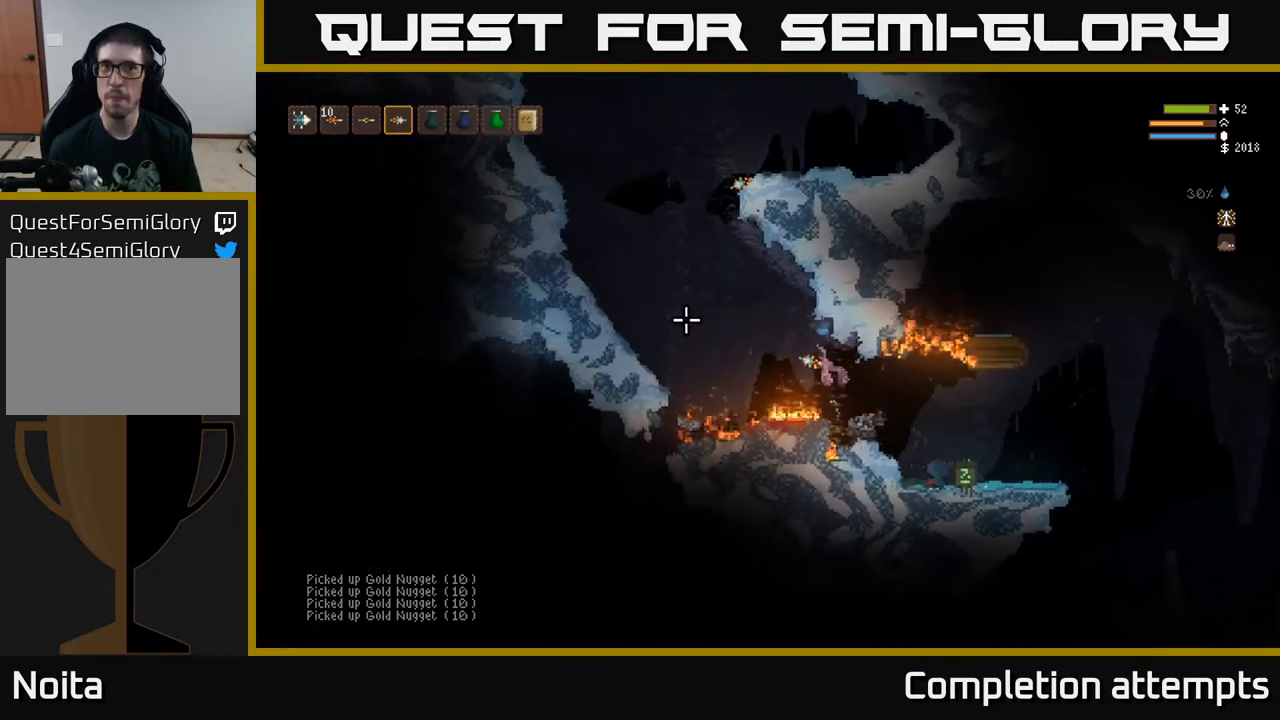
{"buttons": [], "left_stick": "left", "right_stick": "left", "events": [[100, "L2", "down"], [450, "L2", "up"]]}
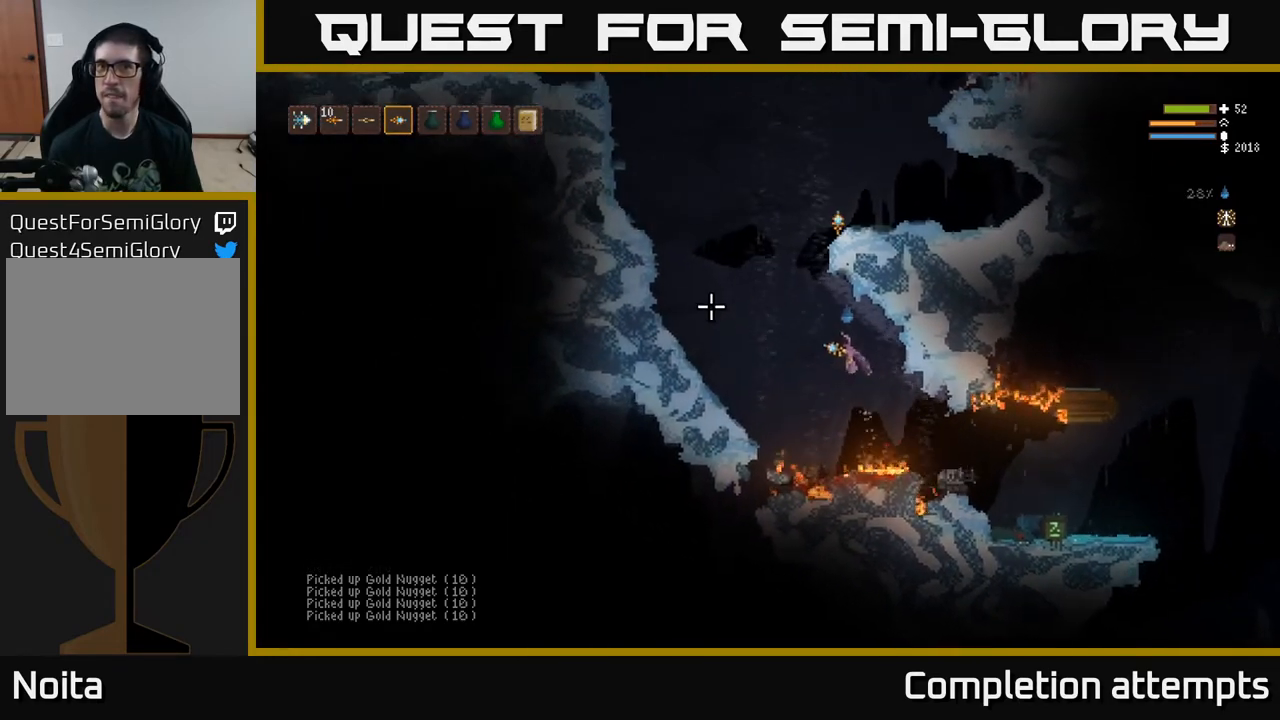
{"buttons": ["L2"], "left_stick": "left", "right_stick": "up-left", "events": [[67, "L2", "down"], [217, "right_stick", "up-left"]]}
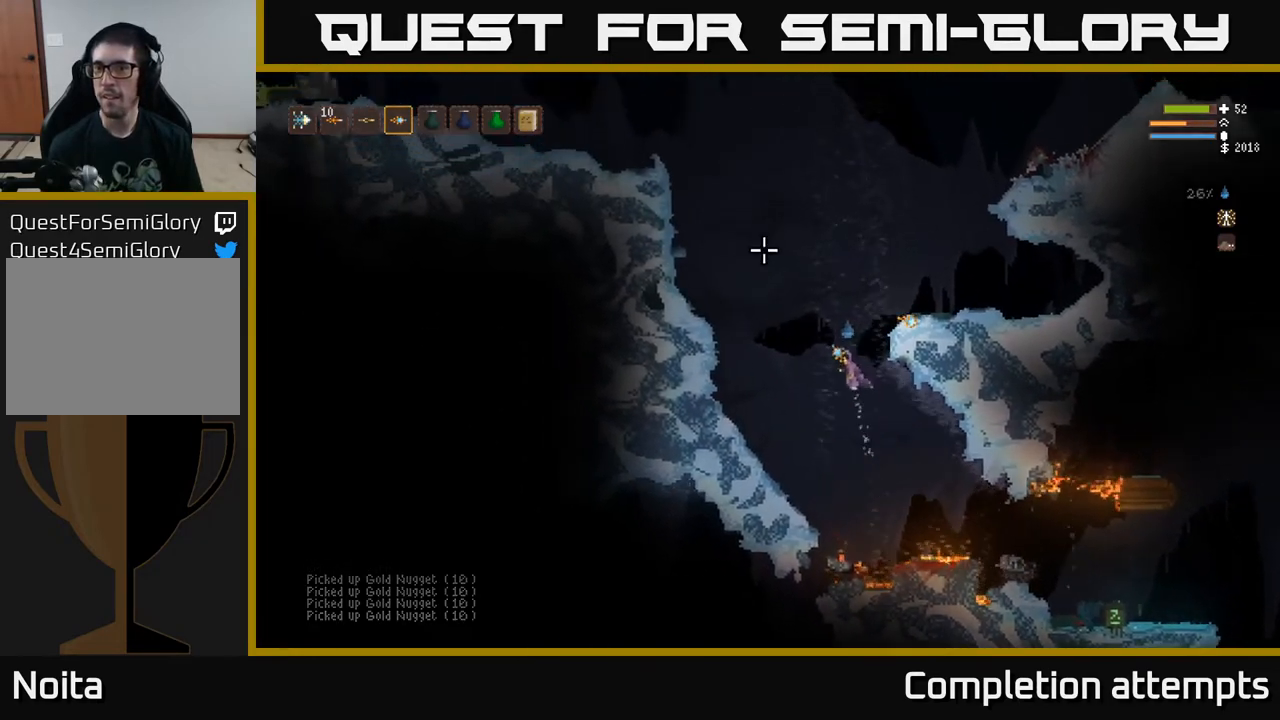
{"buttons": [], "left_stick": "right", "right_stick": "up-right", "events": [[33, "left_stick", "center"], [100, "left_stick", "right"], [133, "right_stick", "up"], [450, "L2", "up"], [467, "right_stick", "up-right"]]}